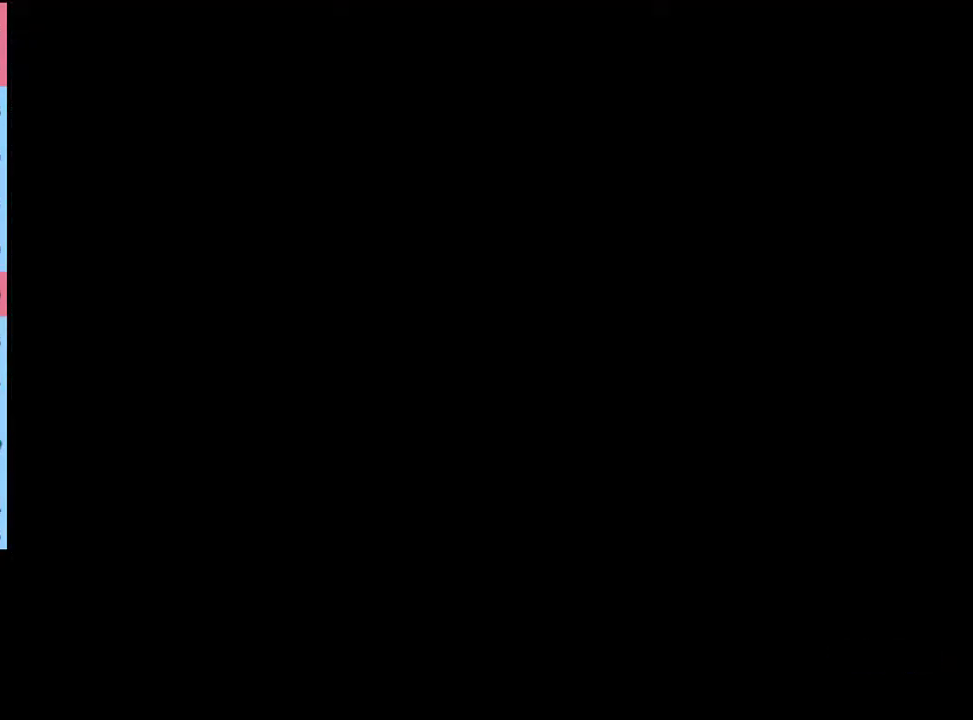
Gameplay with keyboard and mouse; each line is a JSON object with the keys and mouse buttons held at the frame after it. "events" lists presses ("down") and releases ("up") of "a", "alt", "c", "d", "e", "f", "q", "r", "s", "shift", "space", "v", "w", "mouse_left", "mouse_wheel", "mouse_right", "mouse_mb4" and "mouse_mb5" between this image and that frame as [ms after this image, input, new state], when the widget could be followed in between. "mouse_left", "mouse_wheel", "mouse_right", "mouse_mb4", "mouse_mb5" = the "left", "wheel", "right", "mb4", "mb5" buttons of the "mouse" list. No other keys are recorded. "wheel" means that the mouse wheel is clicked or scrolled. Mouse movement is not recorded.
{"keys": [], "mouse": ["left"], "events": [[267, "mouse_left", "down"], [333, "mouse_left", "up"], [400, "mouse_left", "down"], [433, "mouse_left", "up"], [500, "mouse_left", "down"]]}
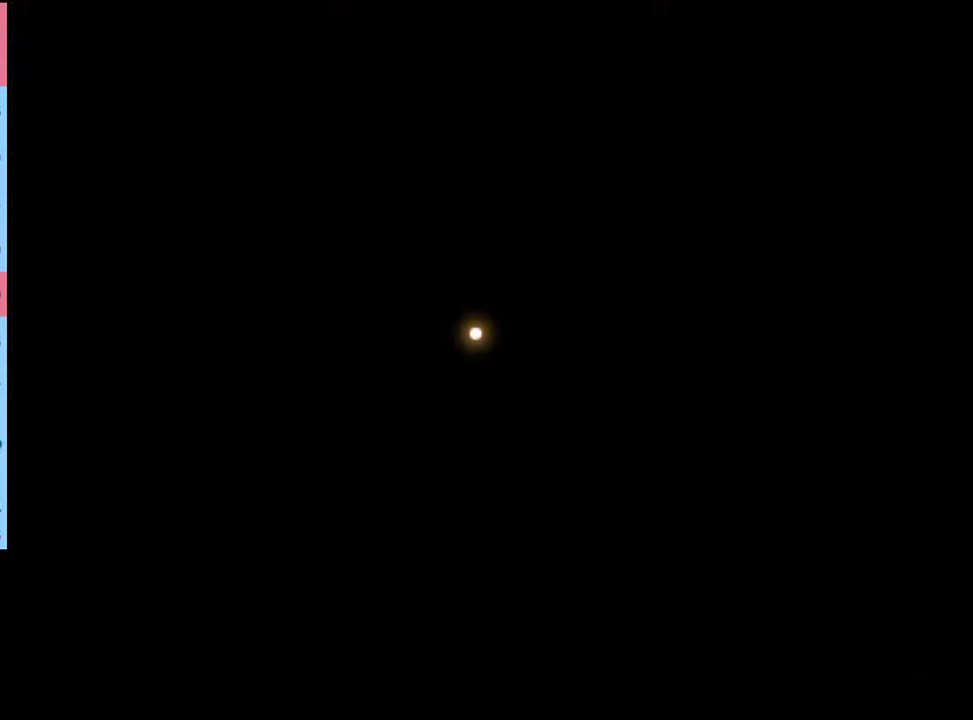
{"keys": [], "mouse": ["left"], "events": [[67, "mouse_left", "up"], [133, "mouse_left", "down"], [167, "mouse_left", "up"], [267, "mouse_left", "down"], [300, "mouse_left", "up"], [367, "mouse_left", "down"], [400, "mouse_left", "up"], [467, "mouse_left", "down"]]}
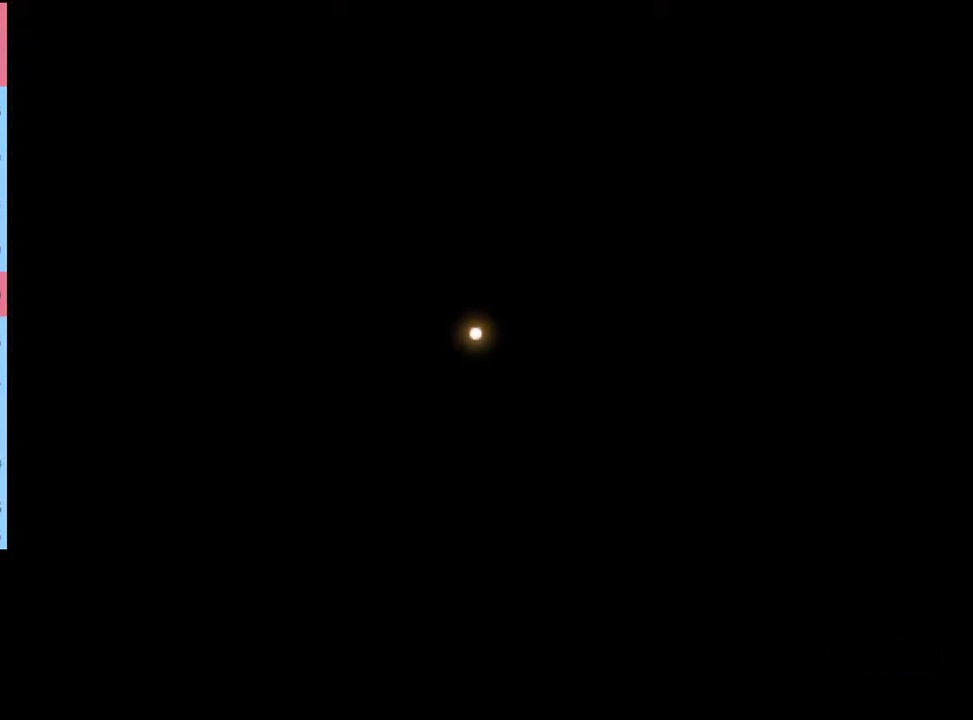
{"keys": [], "mouse": [], "events": [[33, "mouse_left", "up"], [100, "mouse_left", "down"], [133, "mouse_left", "up"], [200, "mouse_left", "down"], [267, "mouse_left", "up"], [300, "mouse_left", "down"], [367, "mouse_left", "up"], [433, "mouse_left", "down"], [500, "mouse_left", "up"]]}
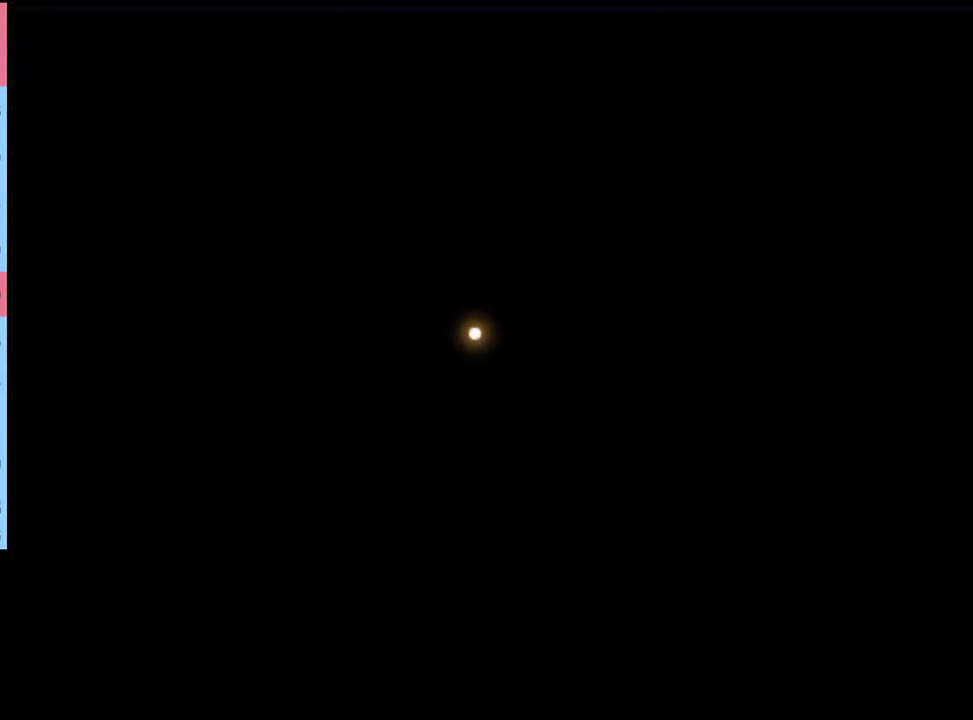
{"keys": [], "mouse": [], "events": [[33, "mouse_left", "down"], [100, "mouse_left", "up"], [367, "q", "down"], [400, "q", "up"]]}
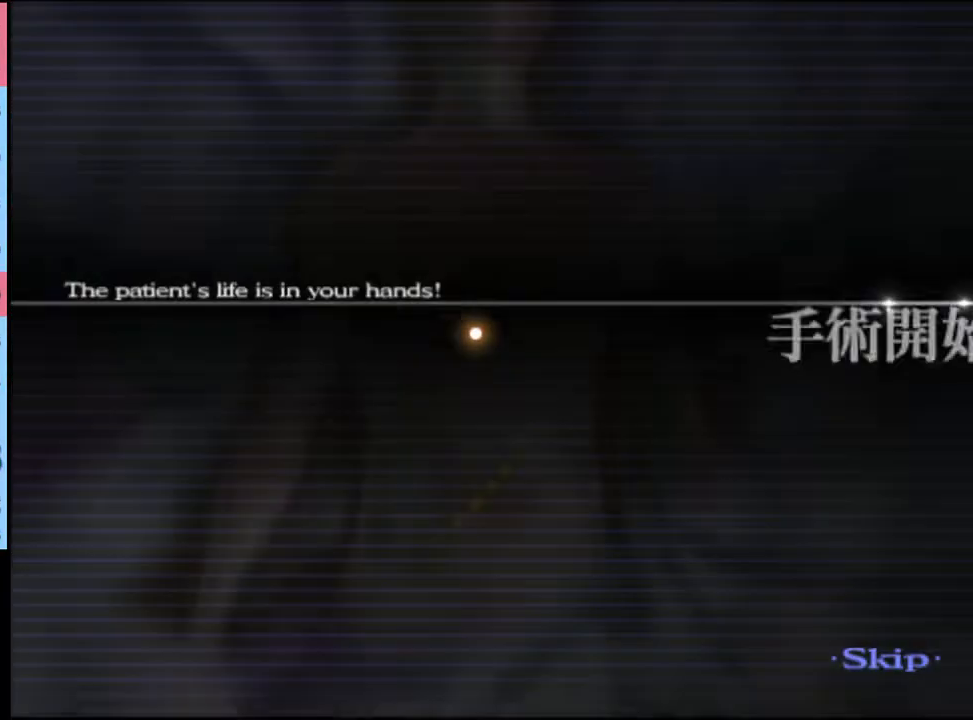
{"keys": [], "mouse": [], "events": []}
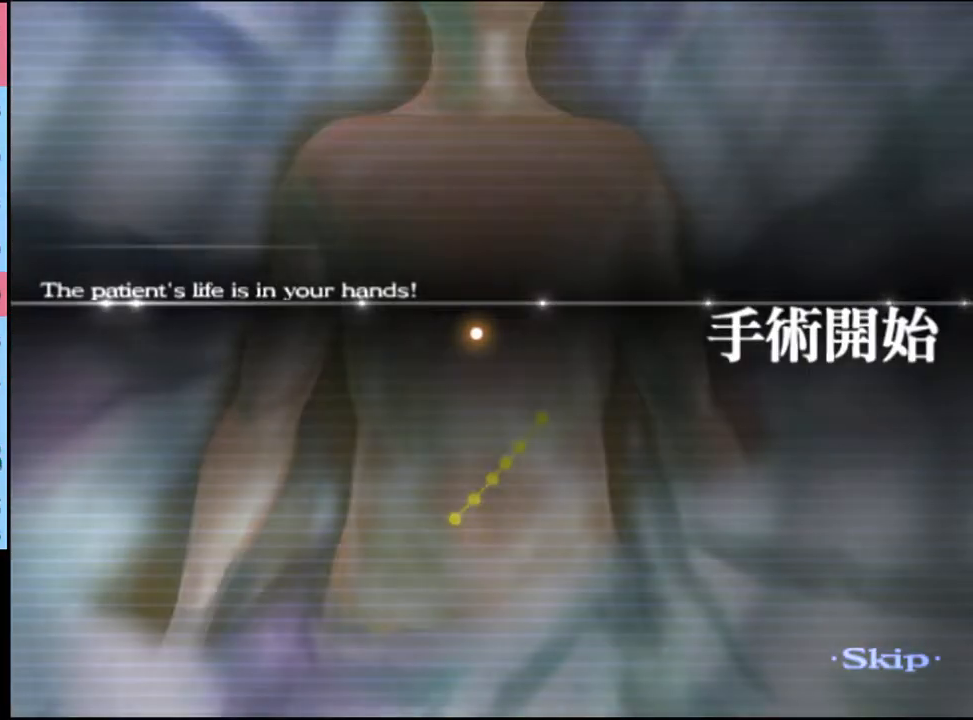
{"keys": ["w"], "mouse": [], "events": [[500, "w", "down"]]}
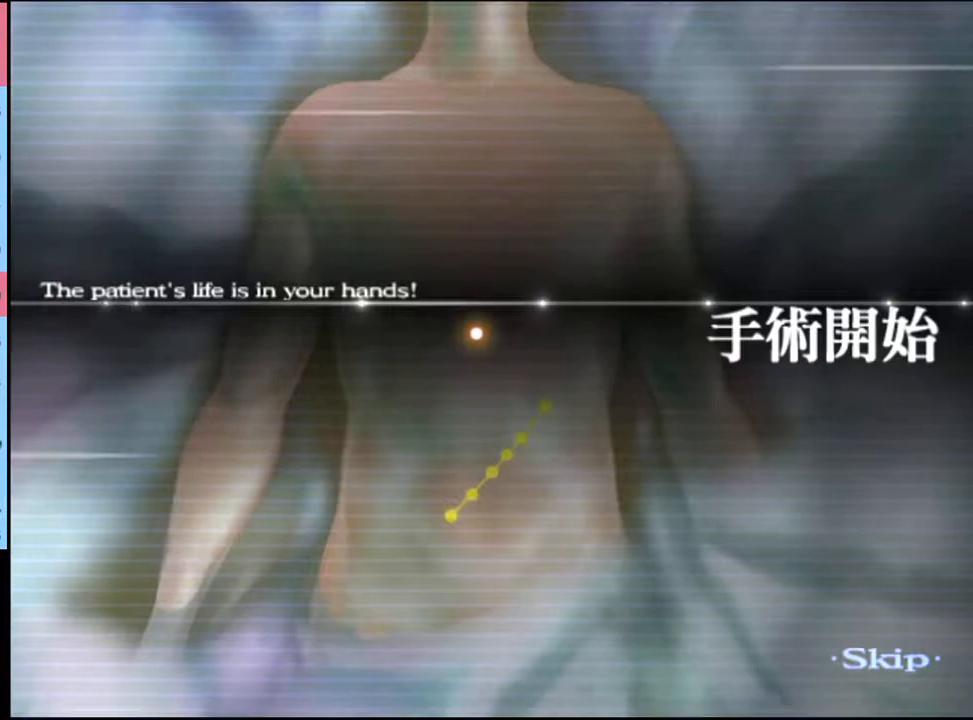
{"keys": ["w"], "mouse": [], "events": []}
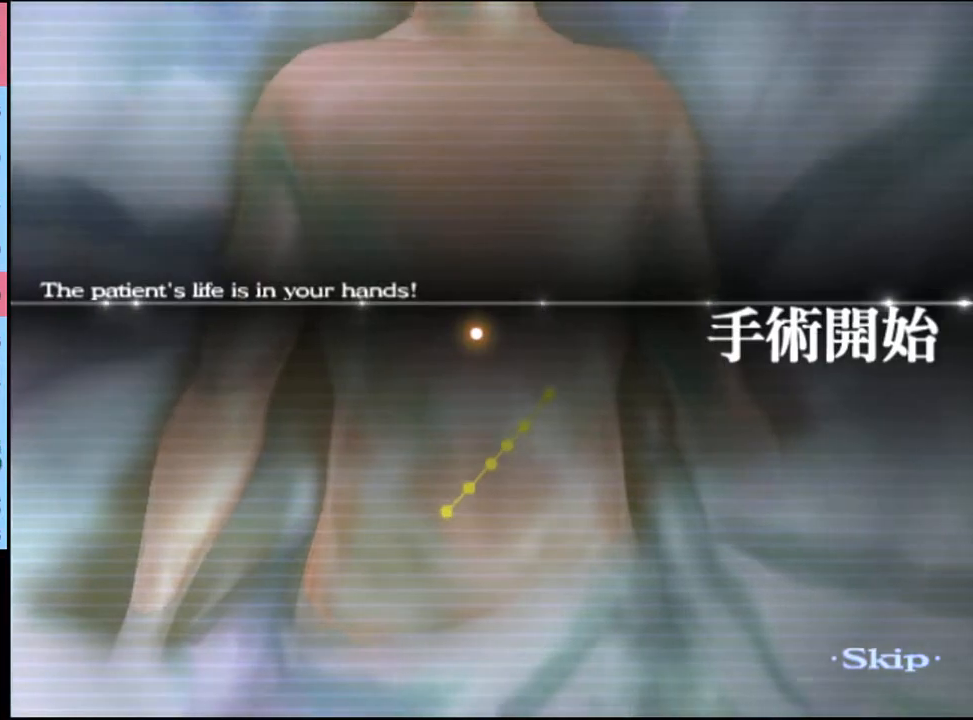
{"keys": ["w"], "mouse": [], "events": []}
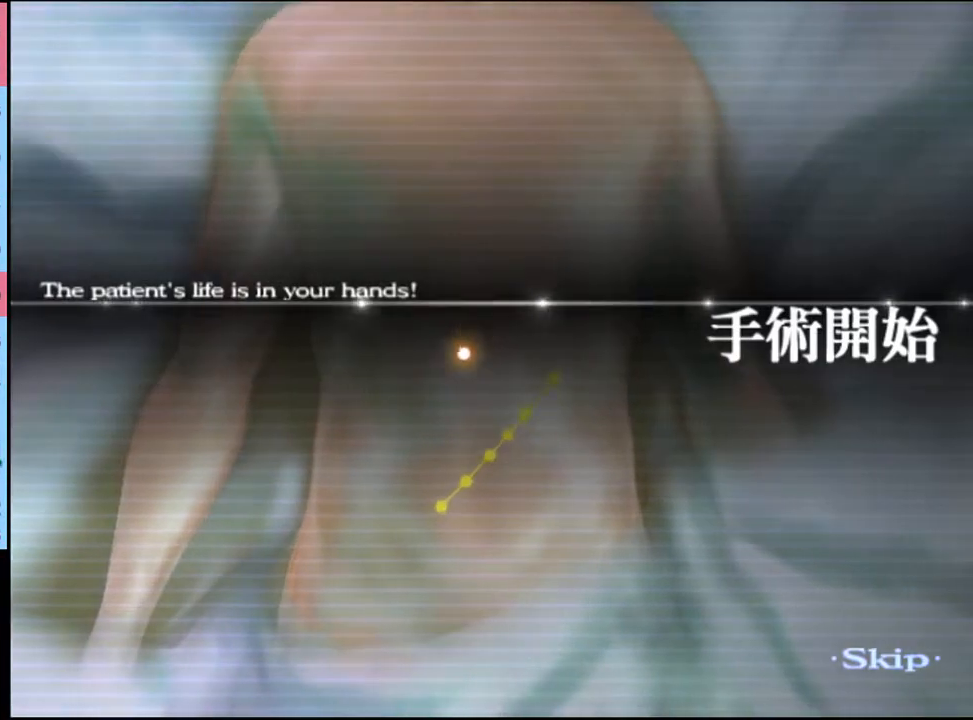
{"keys": ["w"], "mouse": [], "events": []}
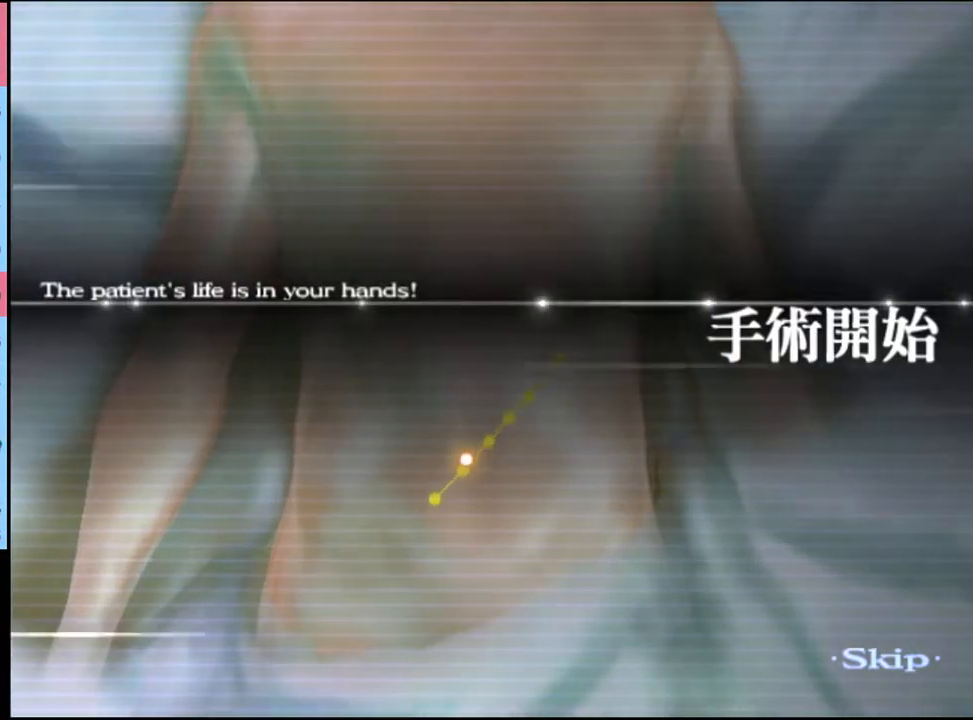
{"keys": ["w"], "mouse": [], "events": []}
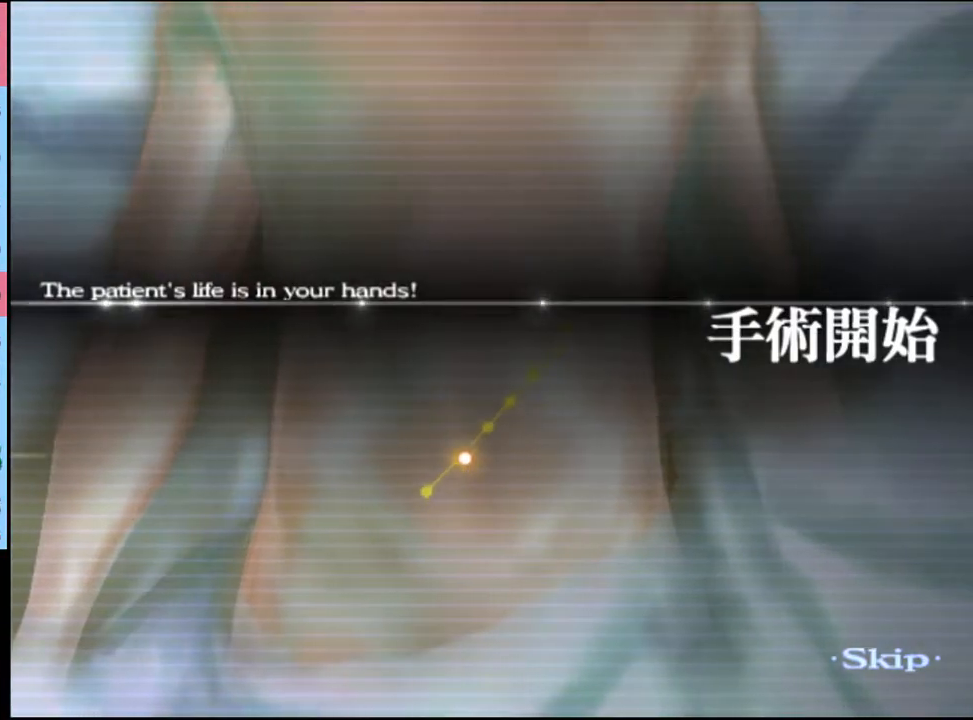
{"keys": ["w"], "mouse": [], "events": []}
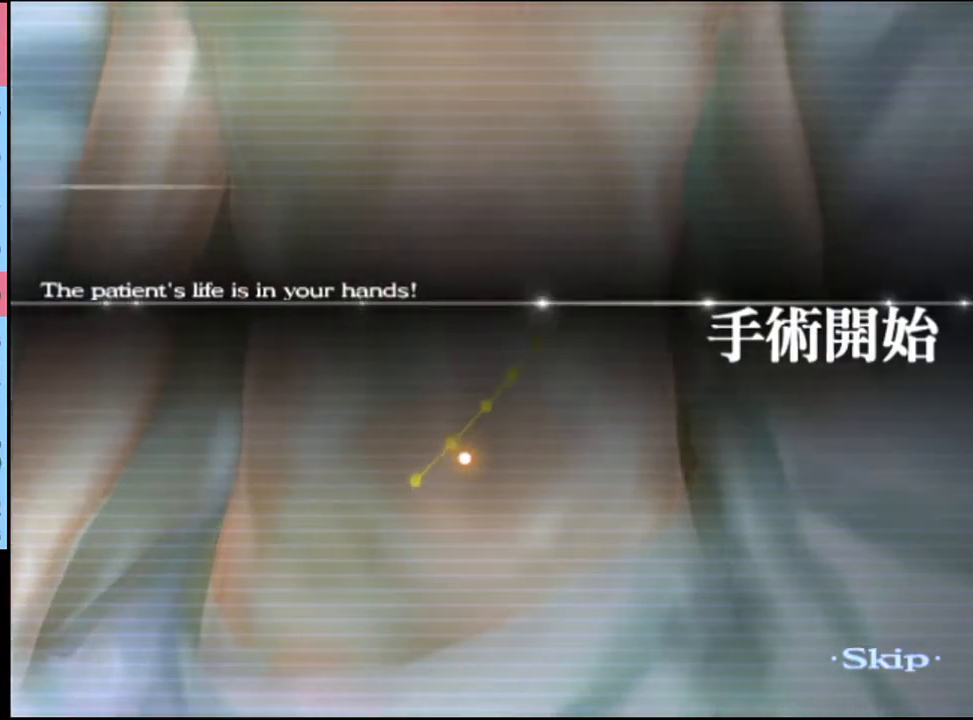
{"keys": ["w"], "mouse": [], "events": []}
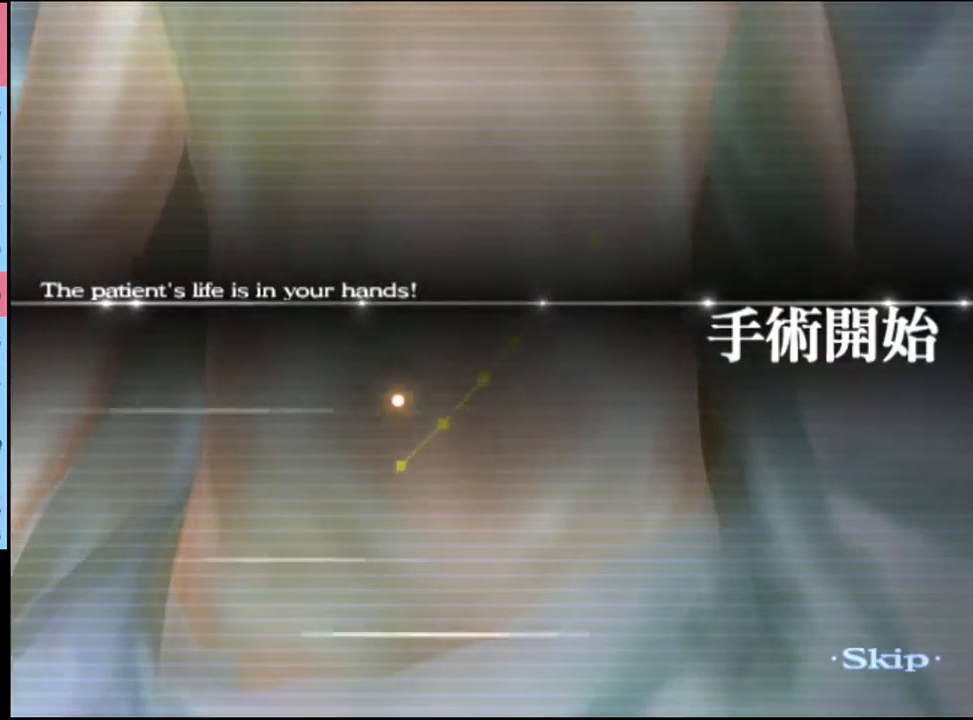
{"keys": ["w"], "mouse": [], "events": []}
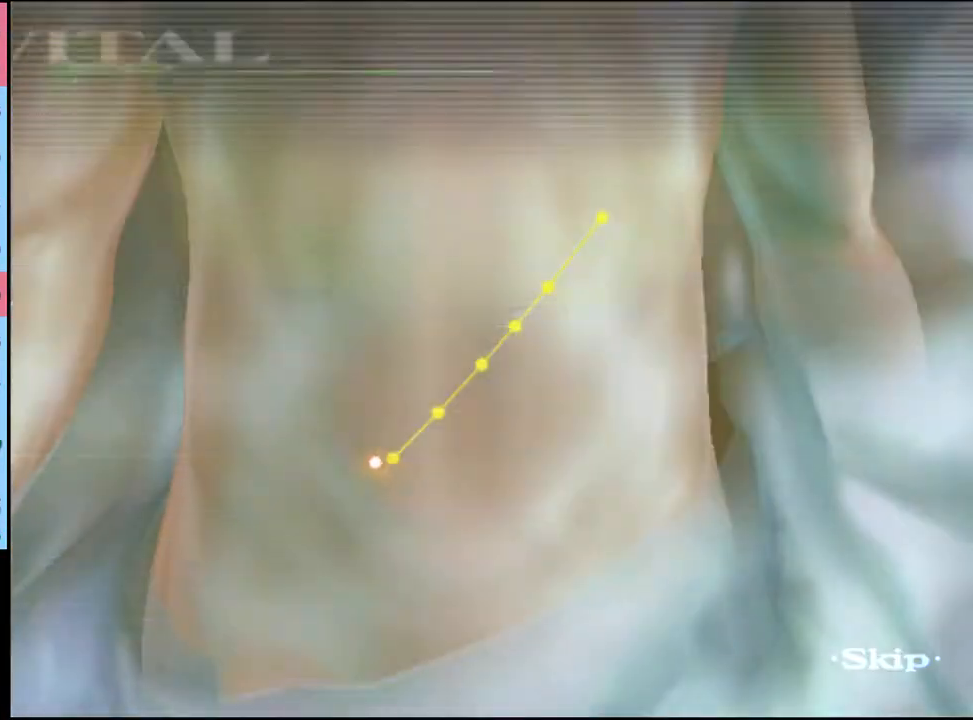
{"keys": ["w"], "mouse": [], "events": []}
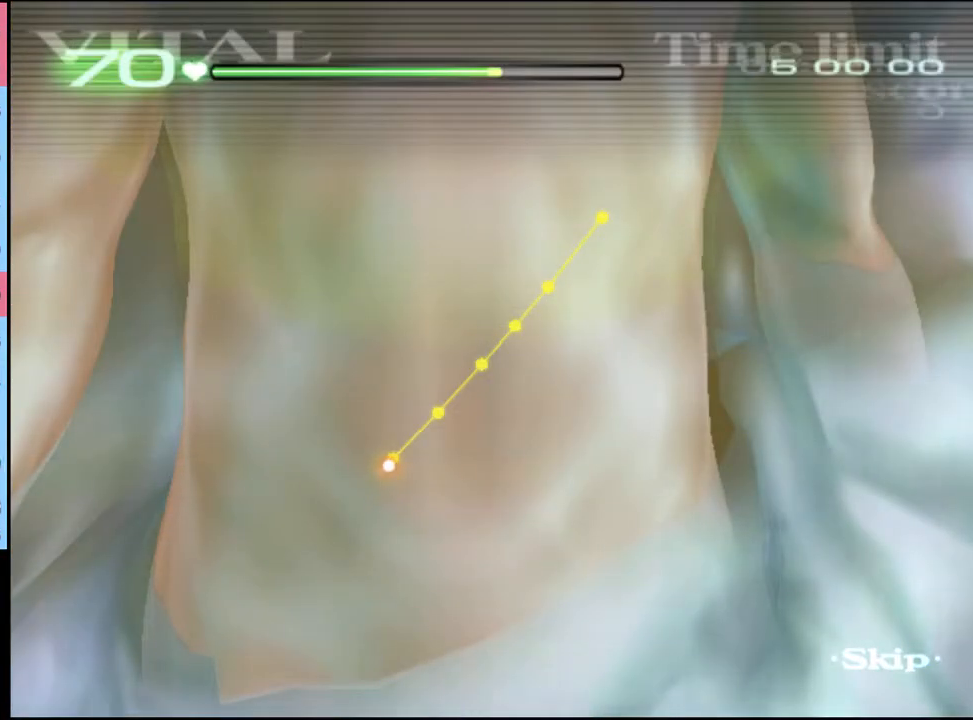
{"keys": ["w"], "mouse": [], "events": []}
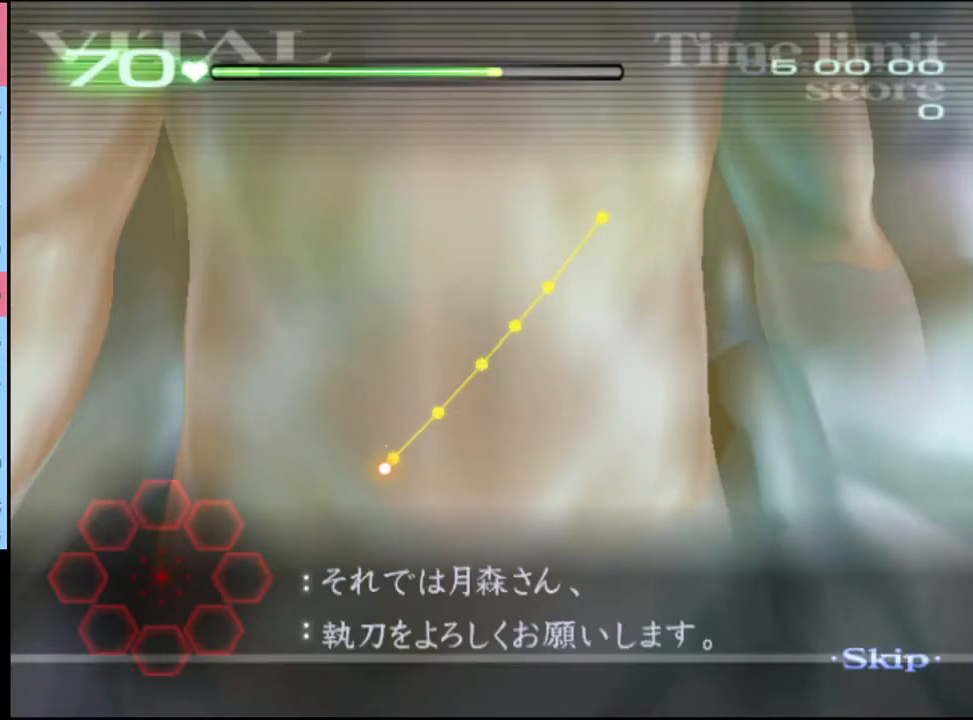
{"keys": ["w"], "mouse": ["left"], "events": [[200, "mouse_left", "down"]]}
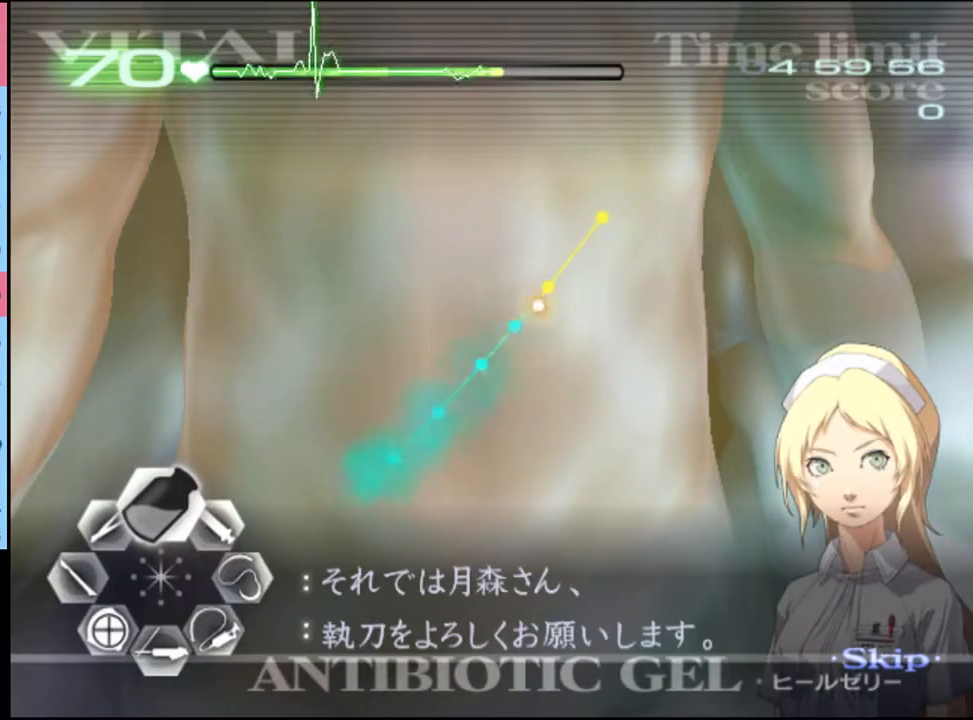
{"keys": ["a"], "mouse": [], "events": [[300, "a", "down"], [300, "mouse_left", "up"], [300, "w", "up"]]}
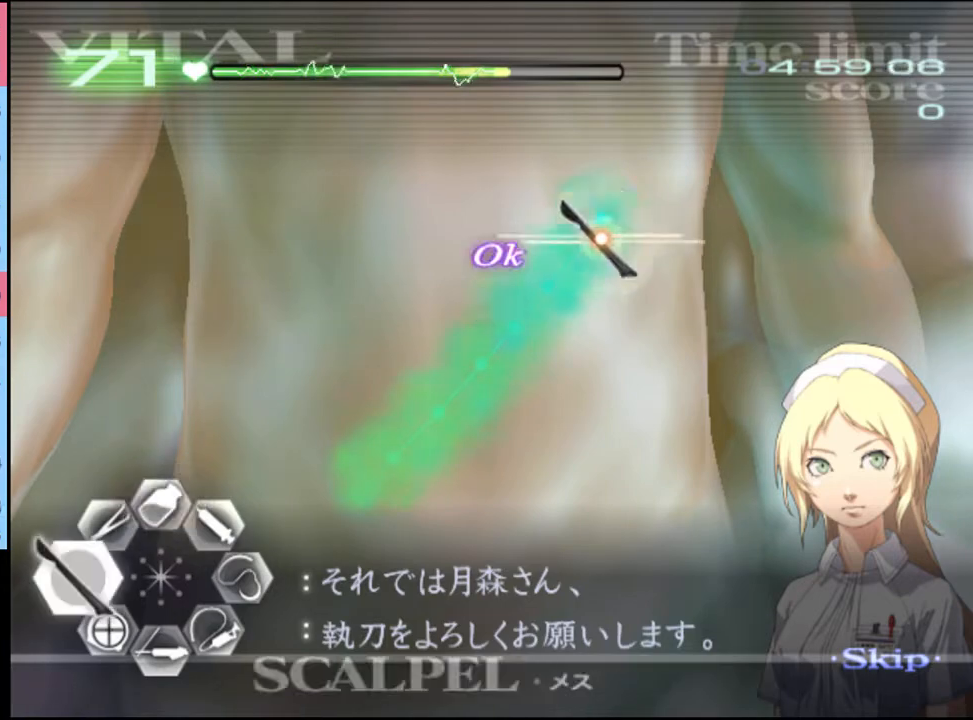
{"keys": ["a"], "mouse": ["left"], "events": [[133, "mouse_left", "down"]]}
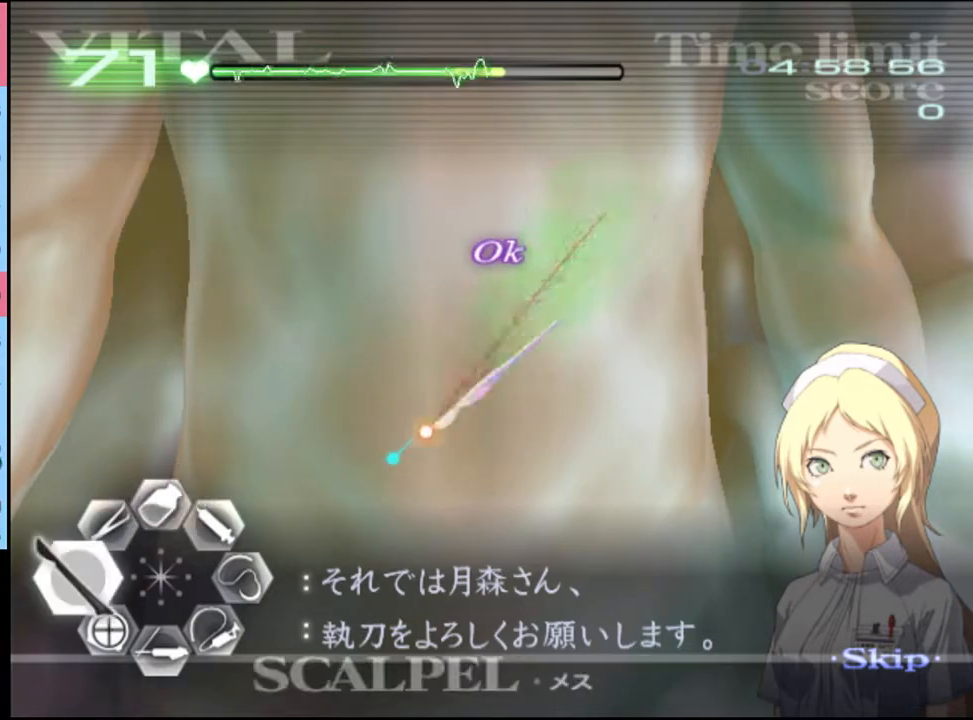
{"keys": [], "mouse": [], "events": [[100, "mouse_left", "up"], [167, "a", "up"]]}
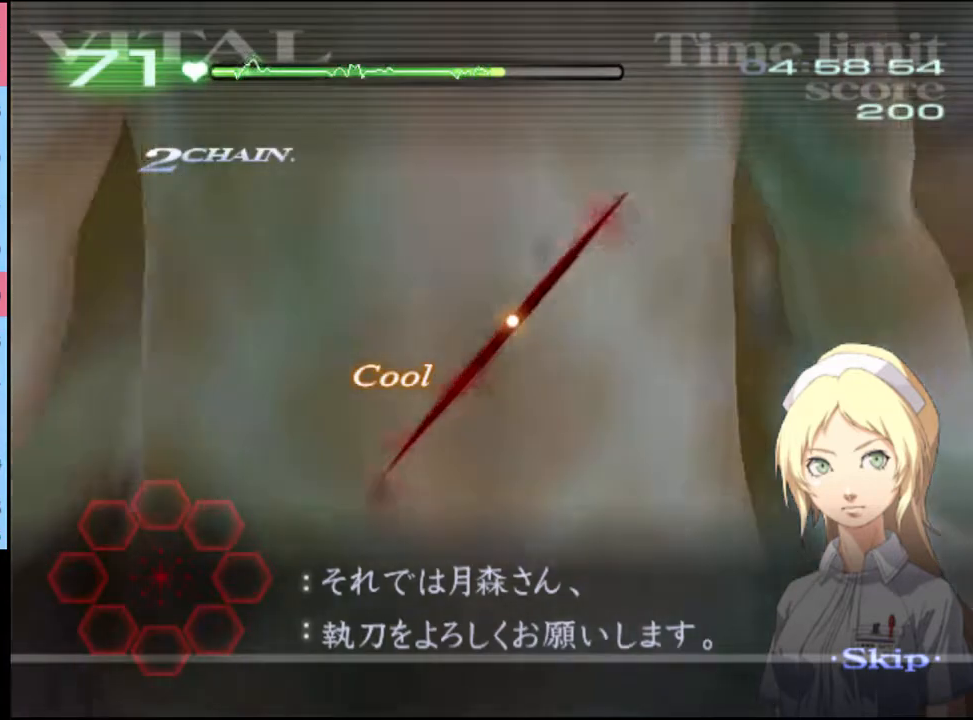
{"keys": [], "mouse": [], "events": []}
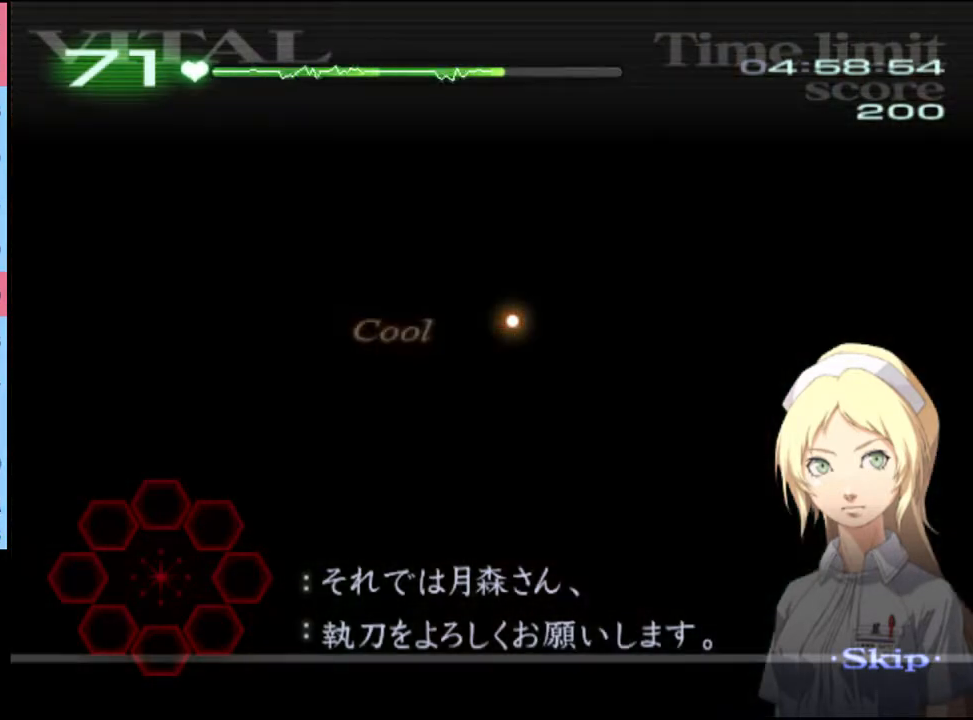
{"keys": [], "mouse": [], "events": []}
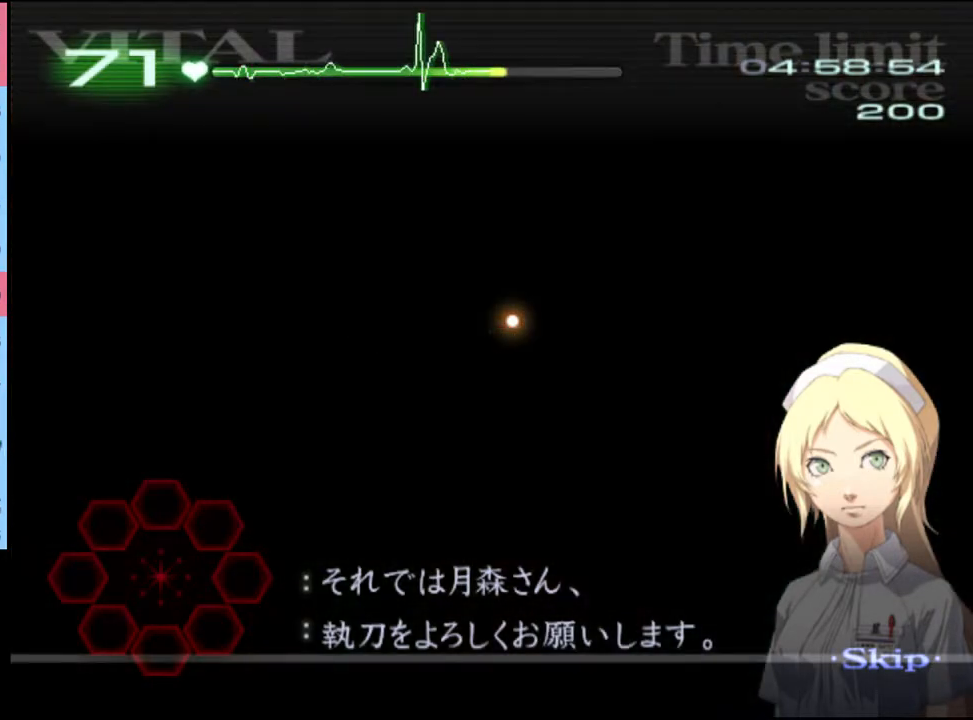
{"keys": [], "mouse": [], "events": []}
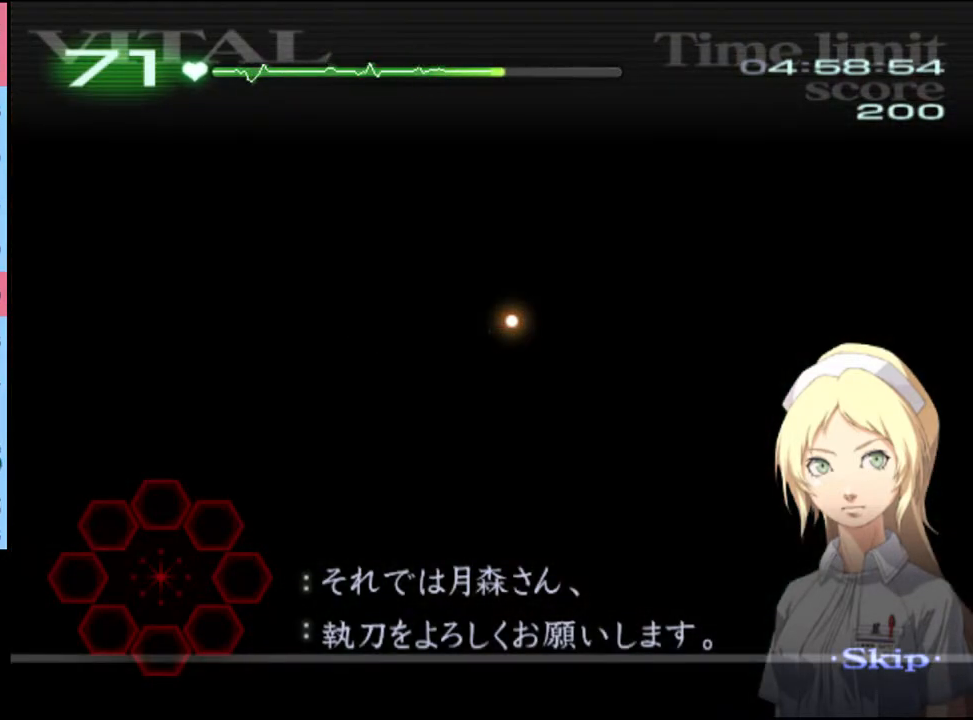
{"keys": [], "mouse": [], "events": []}
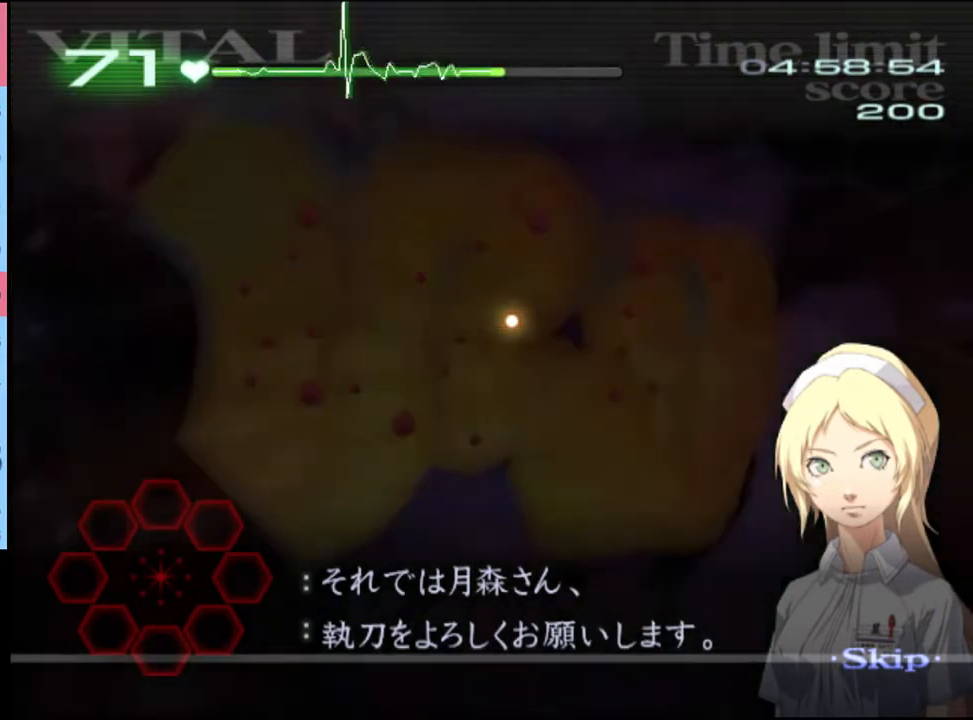
{"keys": [], "mouse": [], "events": []}
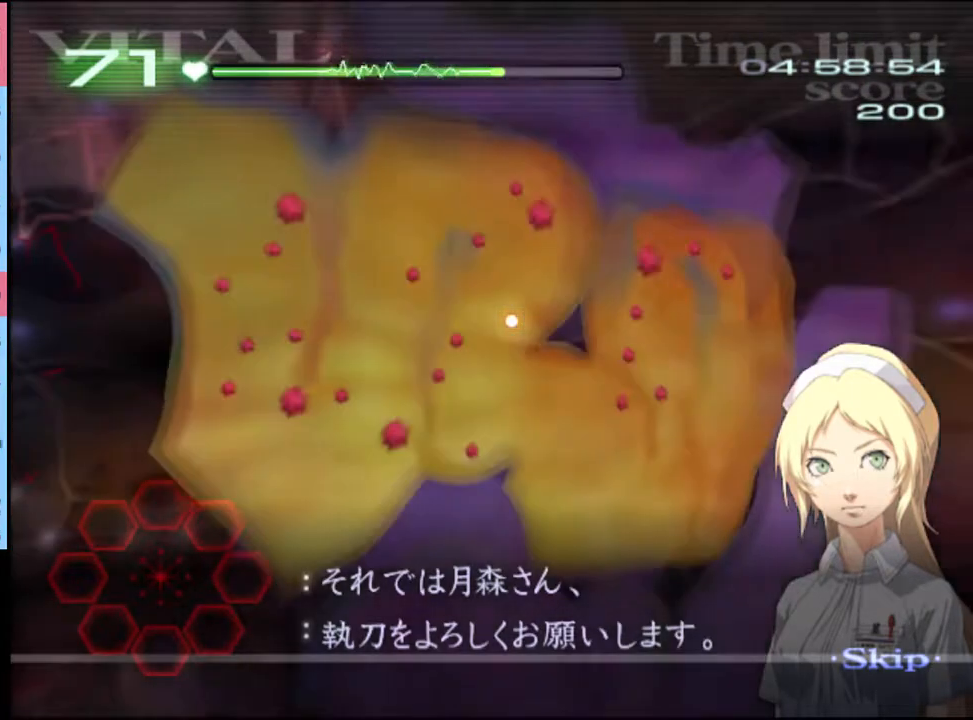
{"keys": ["d", "w"], "mouse": [], "events": [[100, "d", "down"], [133, "w", "down"]]}
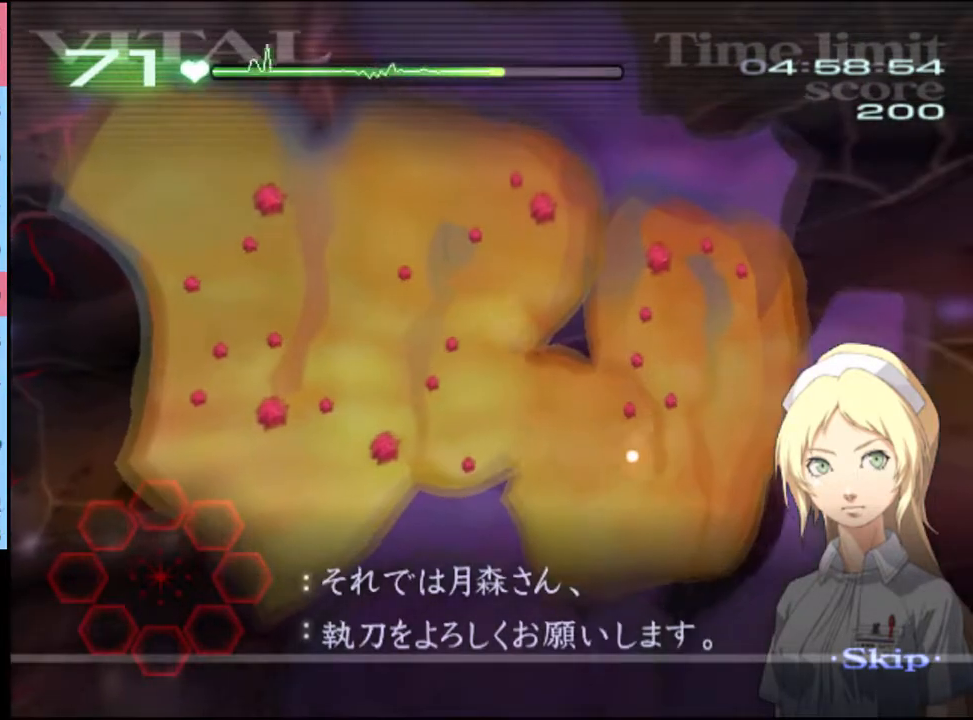
{"keys": ["d", "w"], "mouse": [], "events": []}
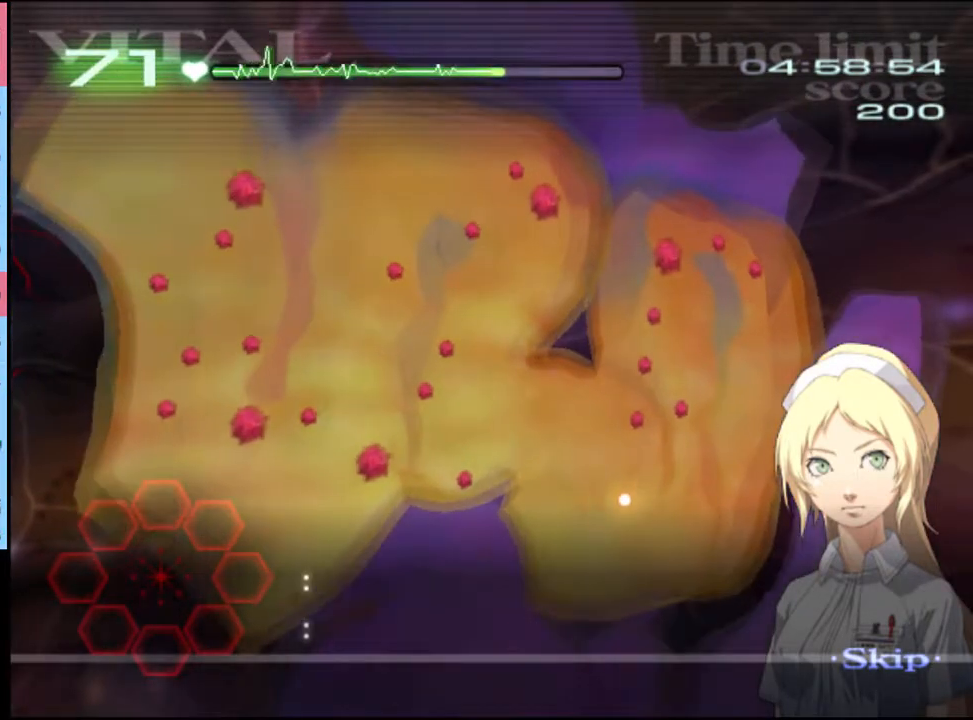
{"keys": ["d", "w"], "mouse": [], "events": []}
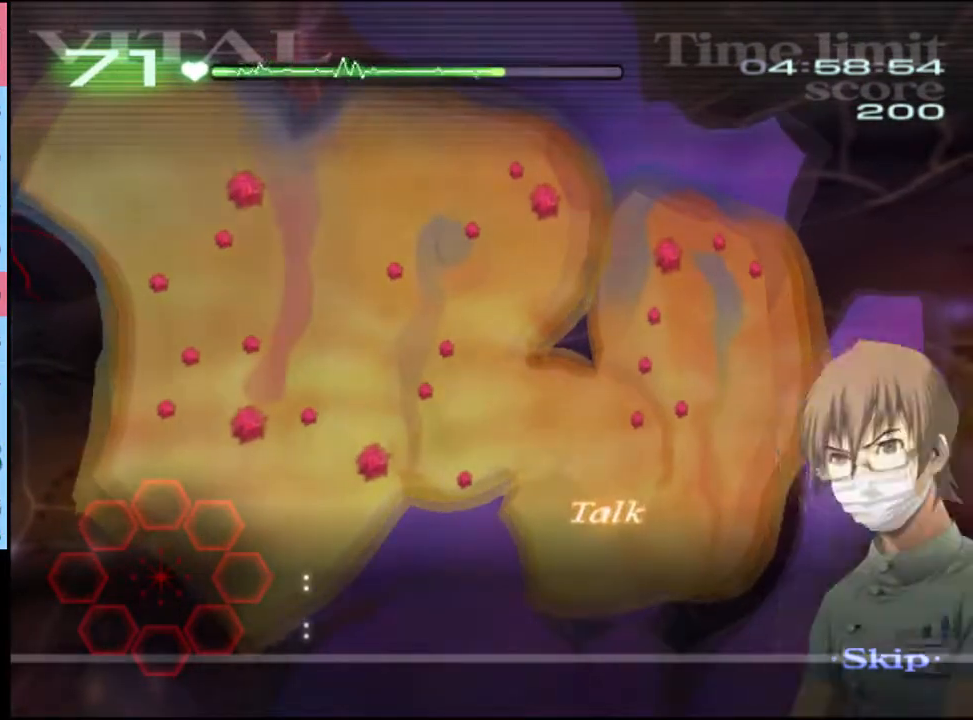
{"keys": ["d", "w"], "mouse": [], "events": []}